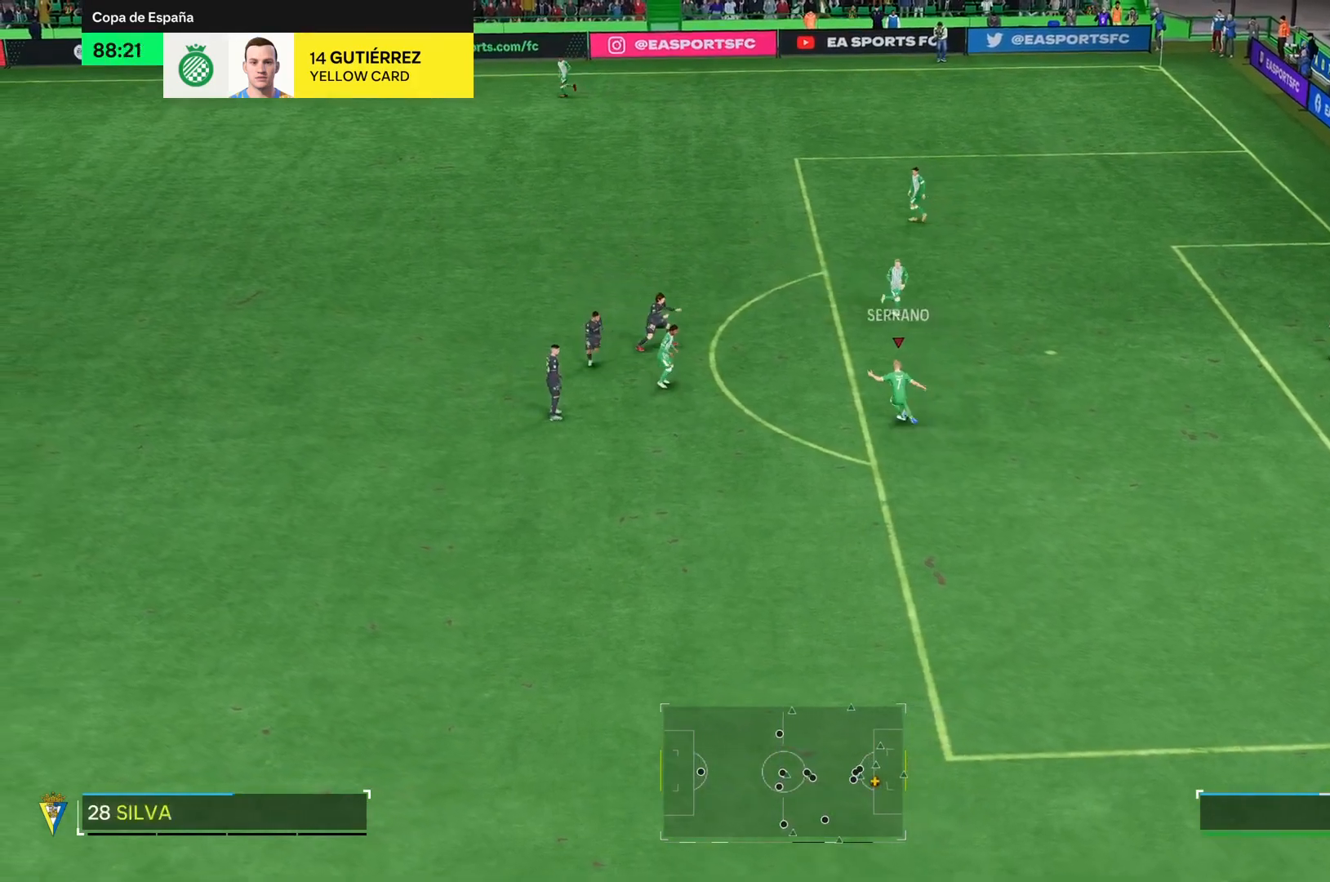
Gameplay with a controller (PlayStation layout); each line is a JSON object with the inputs held at the frame after it. "events" lists button and stick changes between this image and that frame as [ms after this image, input, new state], when the widget could be followed in between. Not read: L3 R3 left_stick.
{"buttons": [], "right_stick": "center", "events": []}
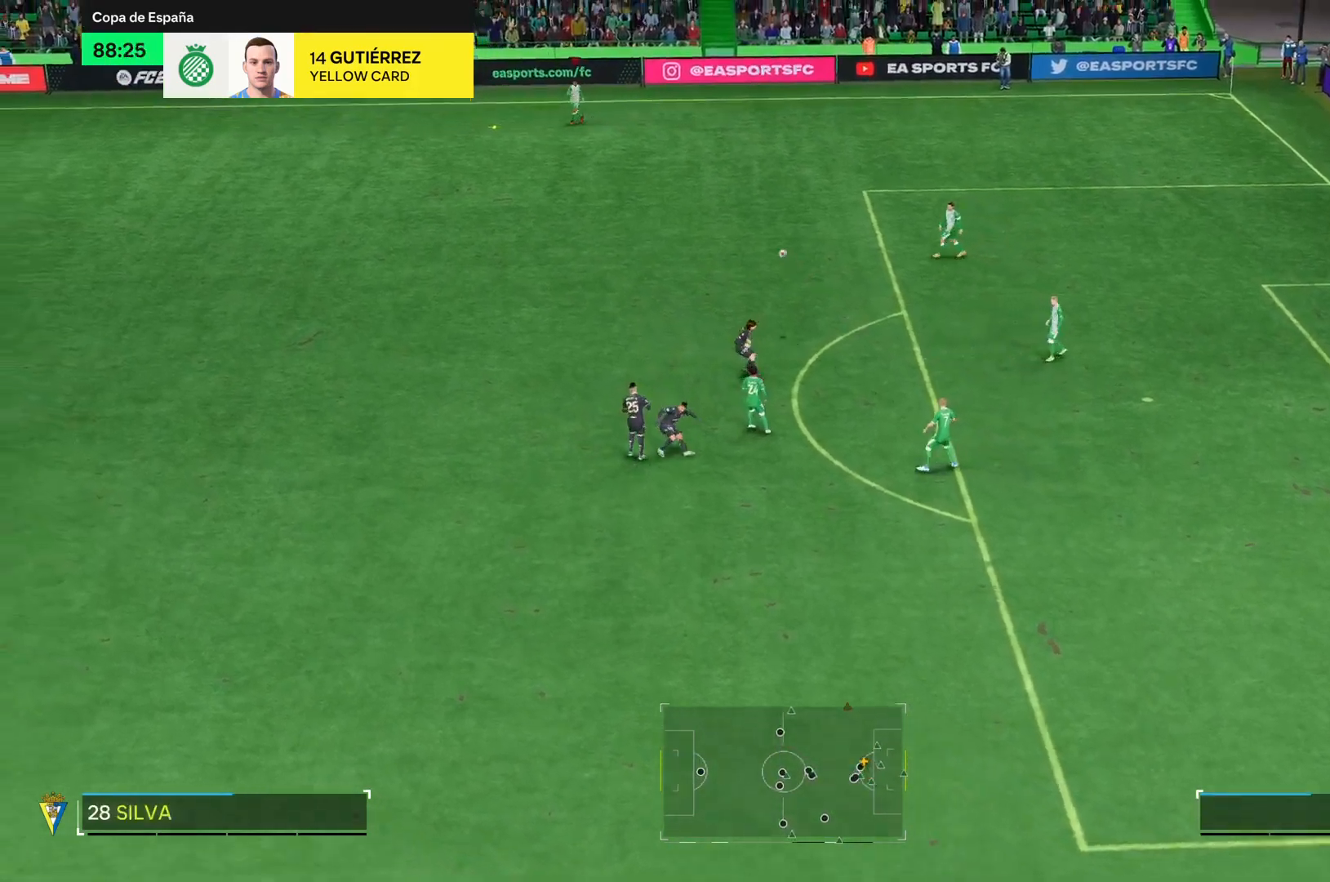
{"buttons": [], "right_stick": "center", "events": []}
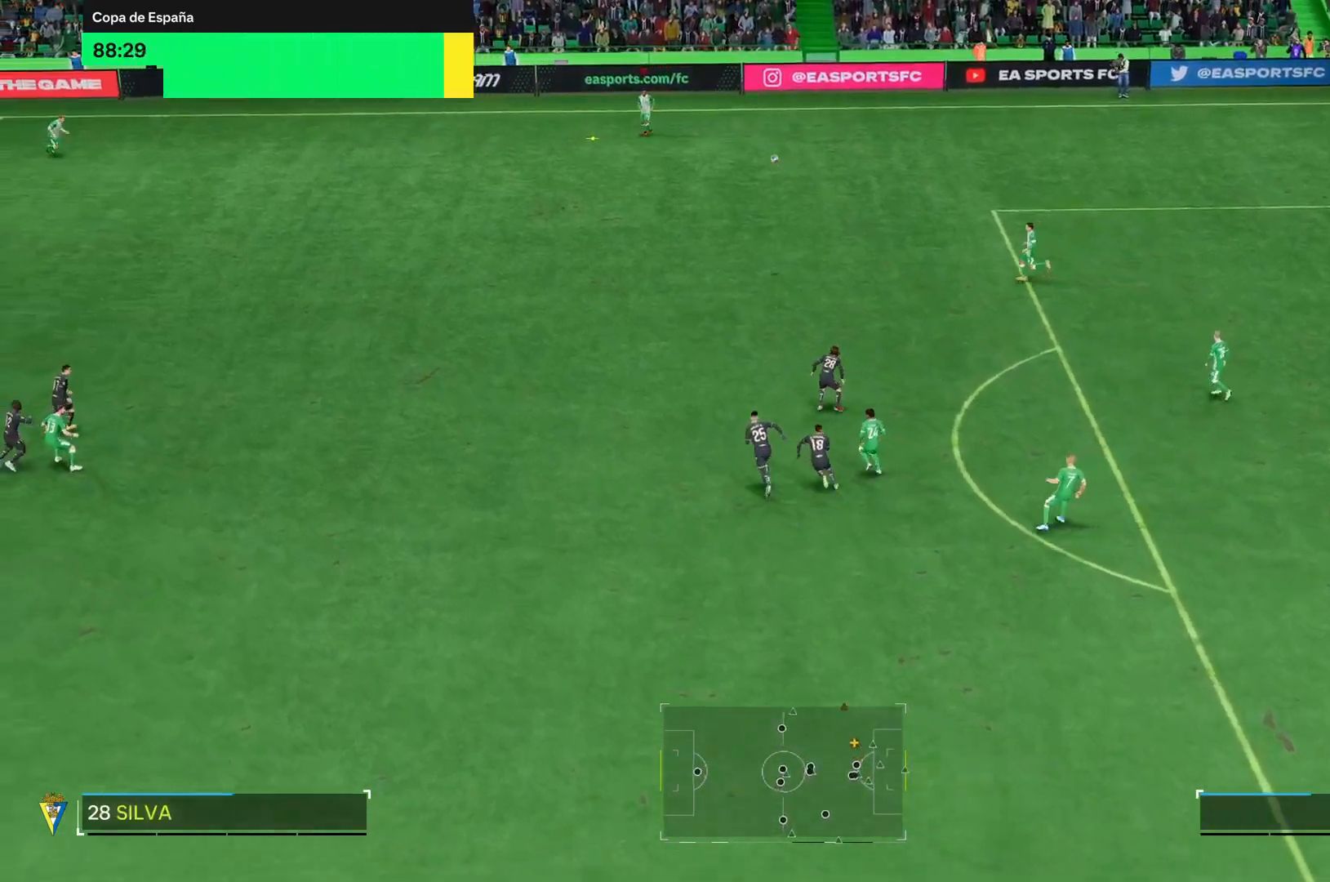
{"buttons": [], "right_stick": "center", "events": []}
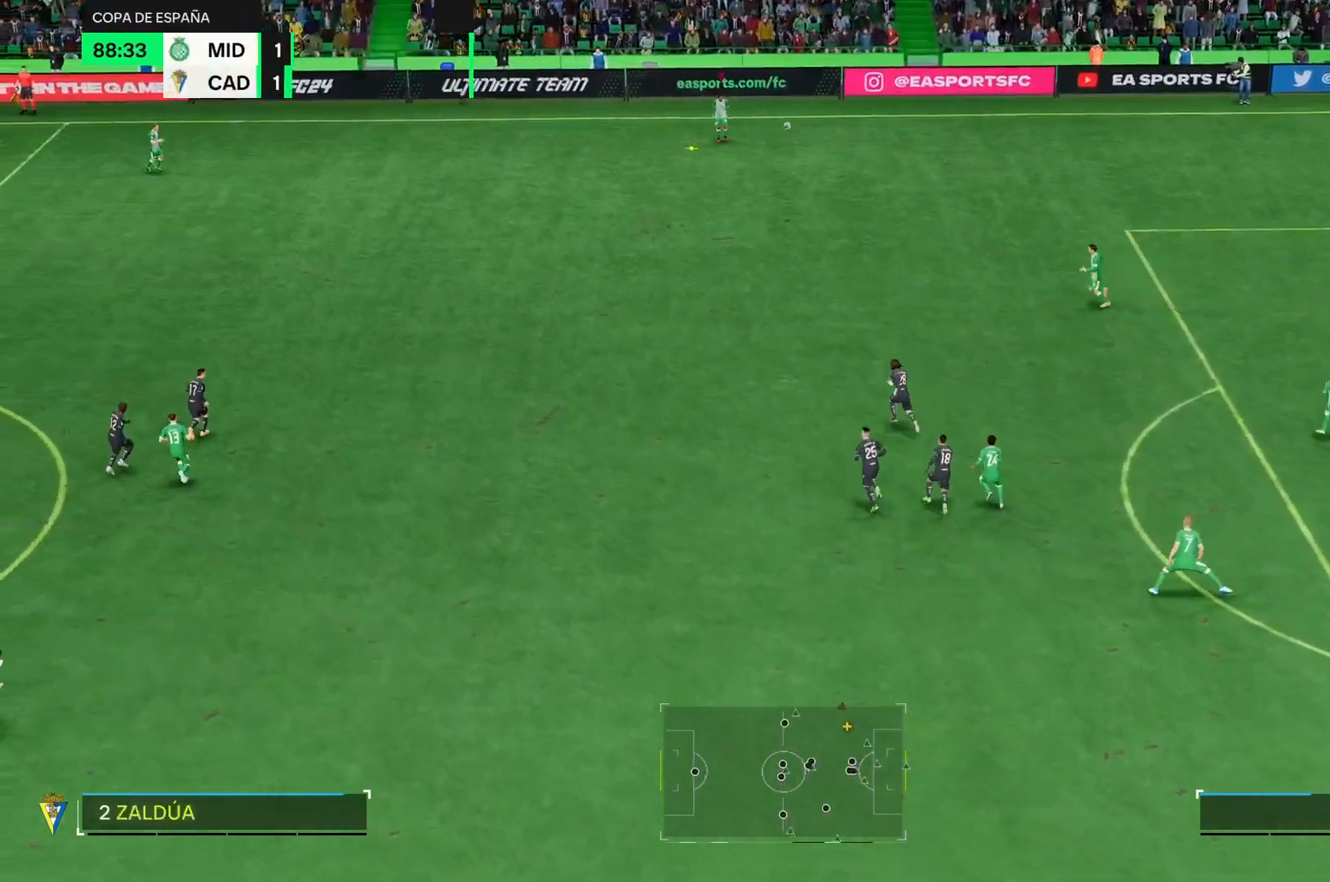
{"buttons": [], "right_stick": "center", "events": []}
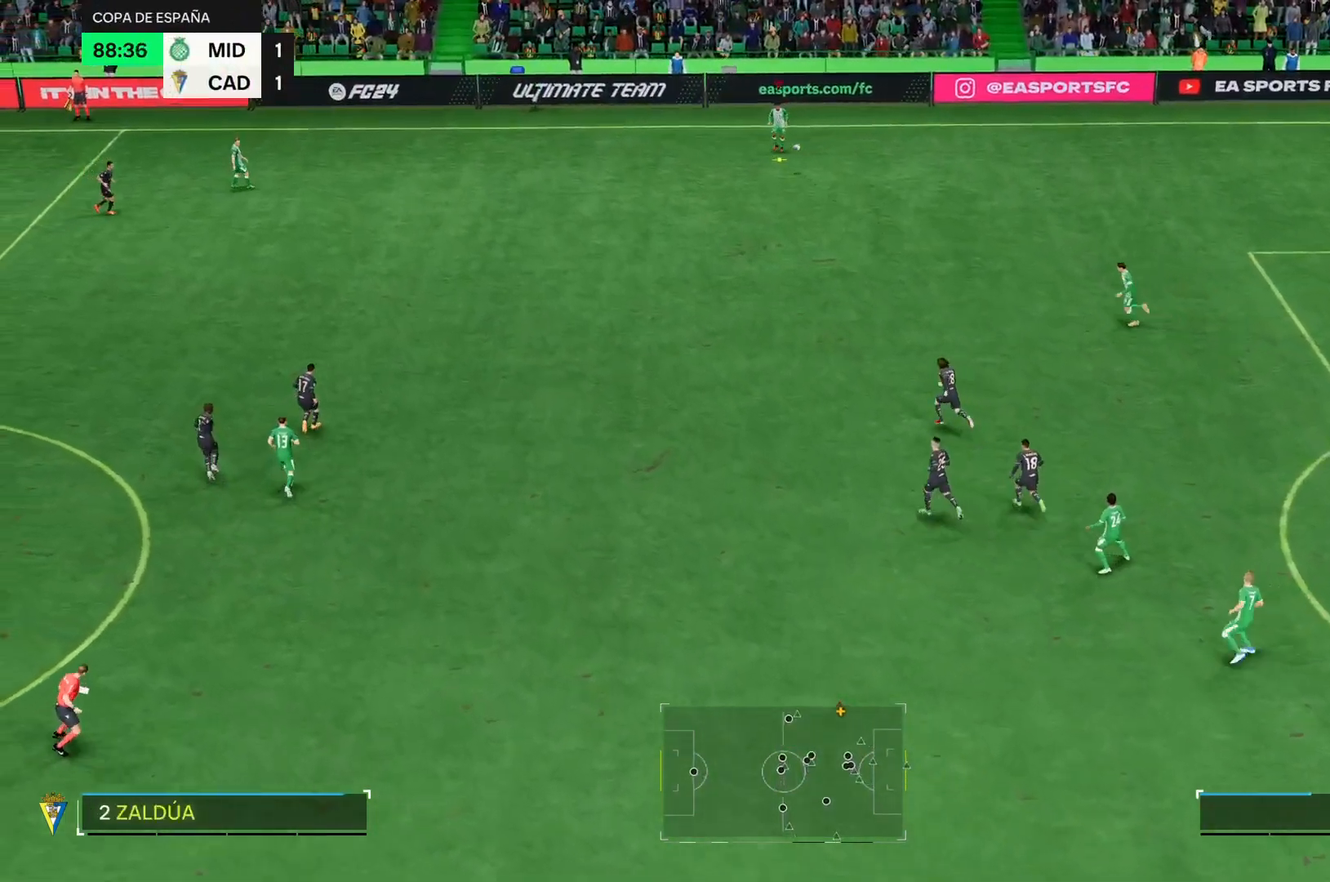
{"buttons": ["R2"], "right_stick": "center", "events": [[201, "R2", "down"]]}
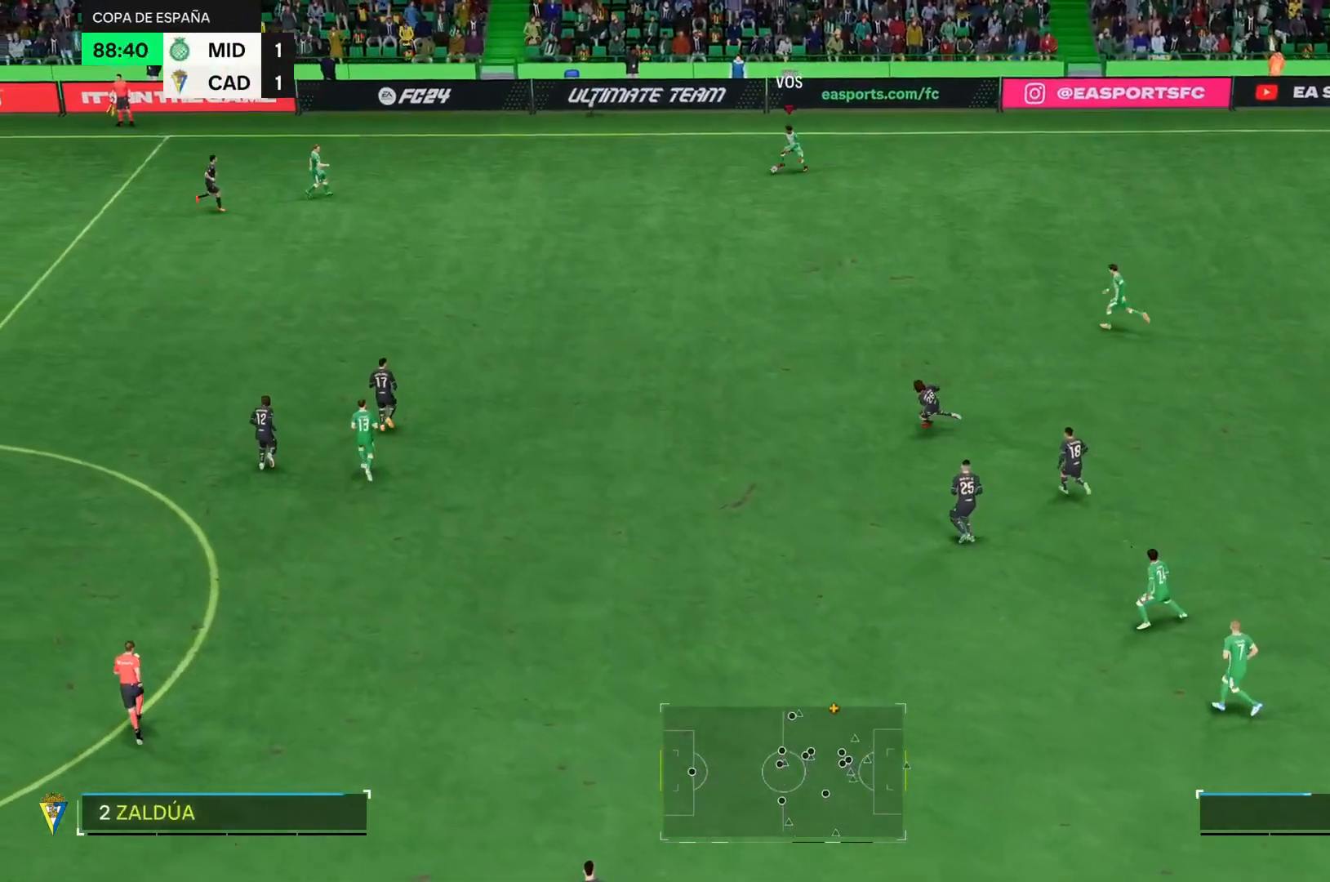
{"buttons": ["R2"], "right_stick": "center", "events": []}
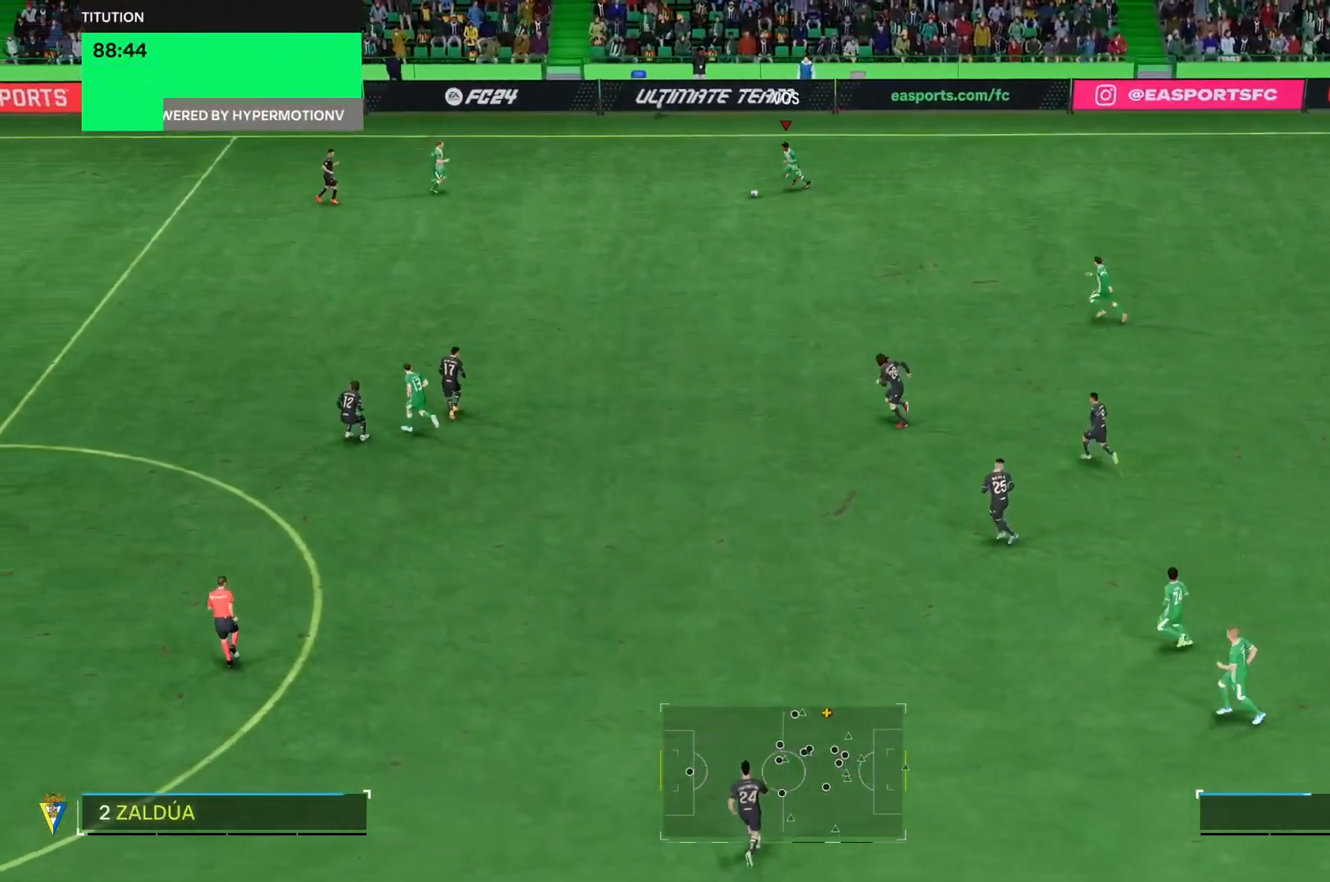
{"buttons": ["R2"], "right_stick": "center", "events": []}
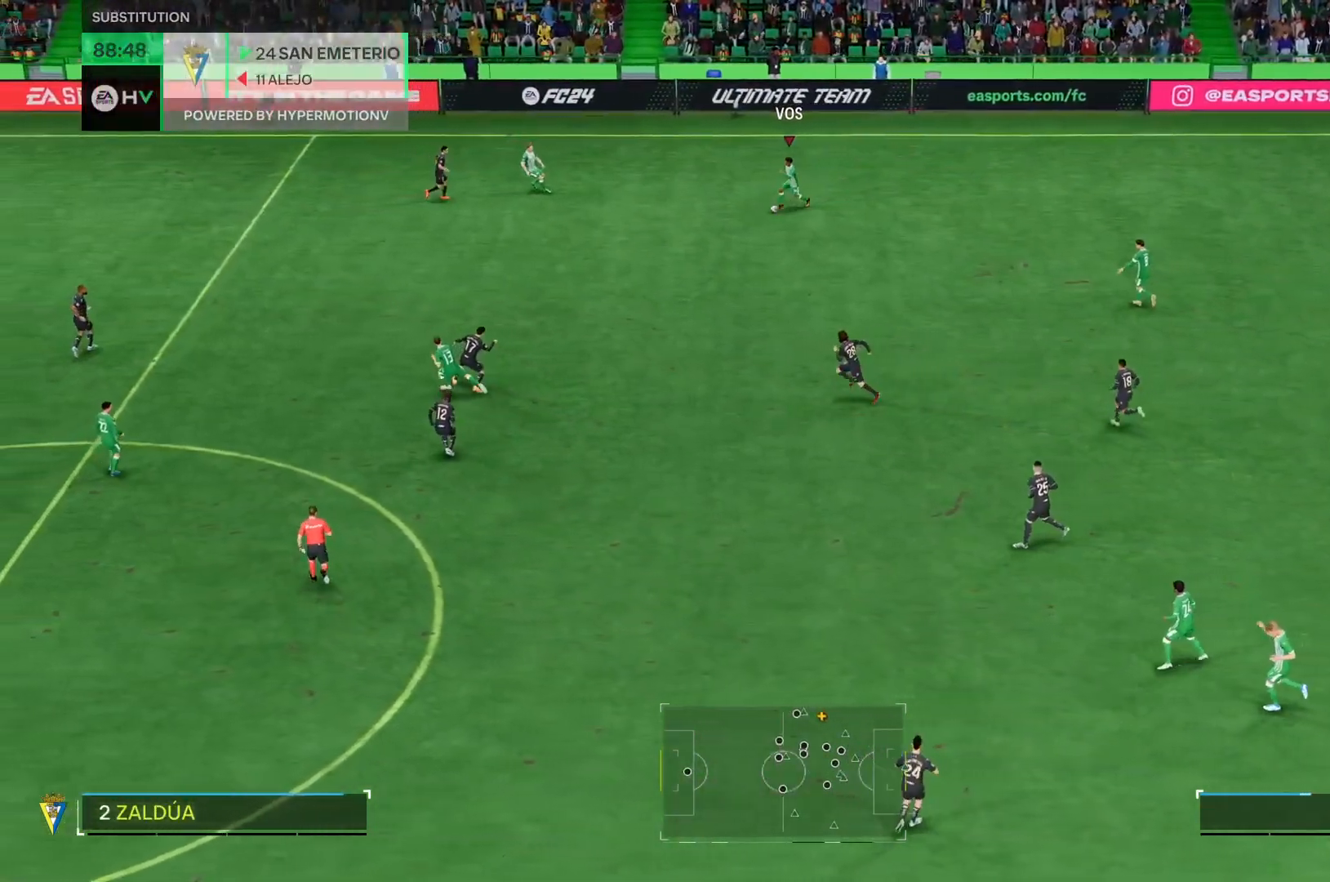
{"buttons": ["R2"], "right_stick": "center", "events": []}
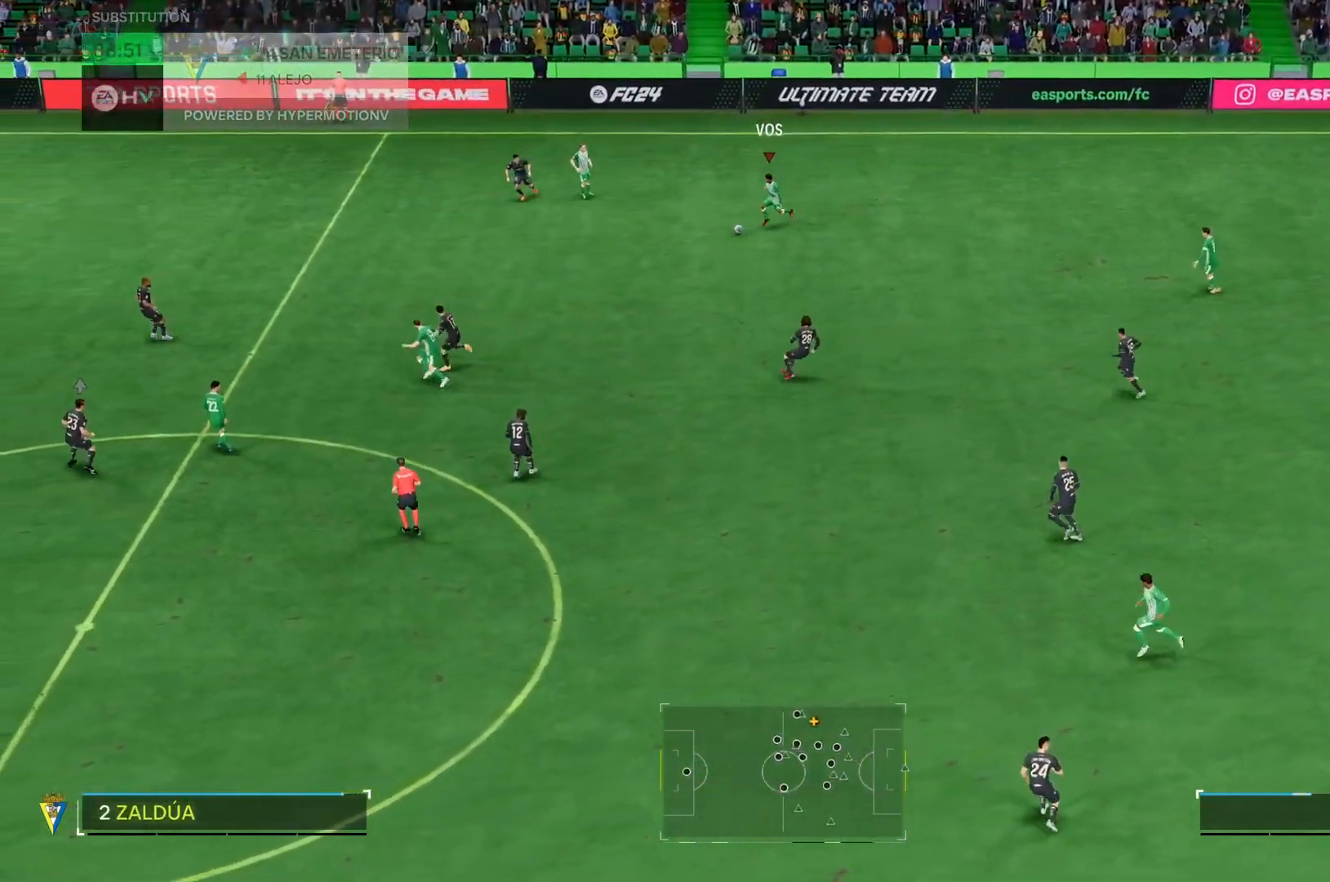
{"buttons": ["R2"], "right_stick": "center", "events": []}
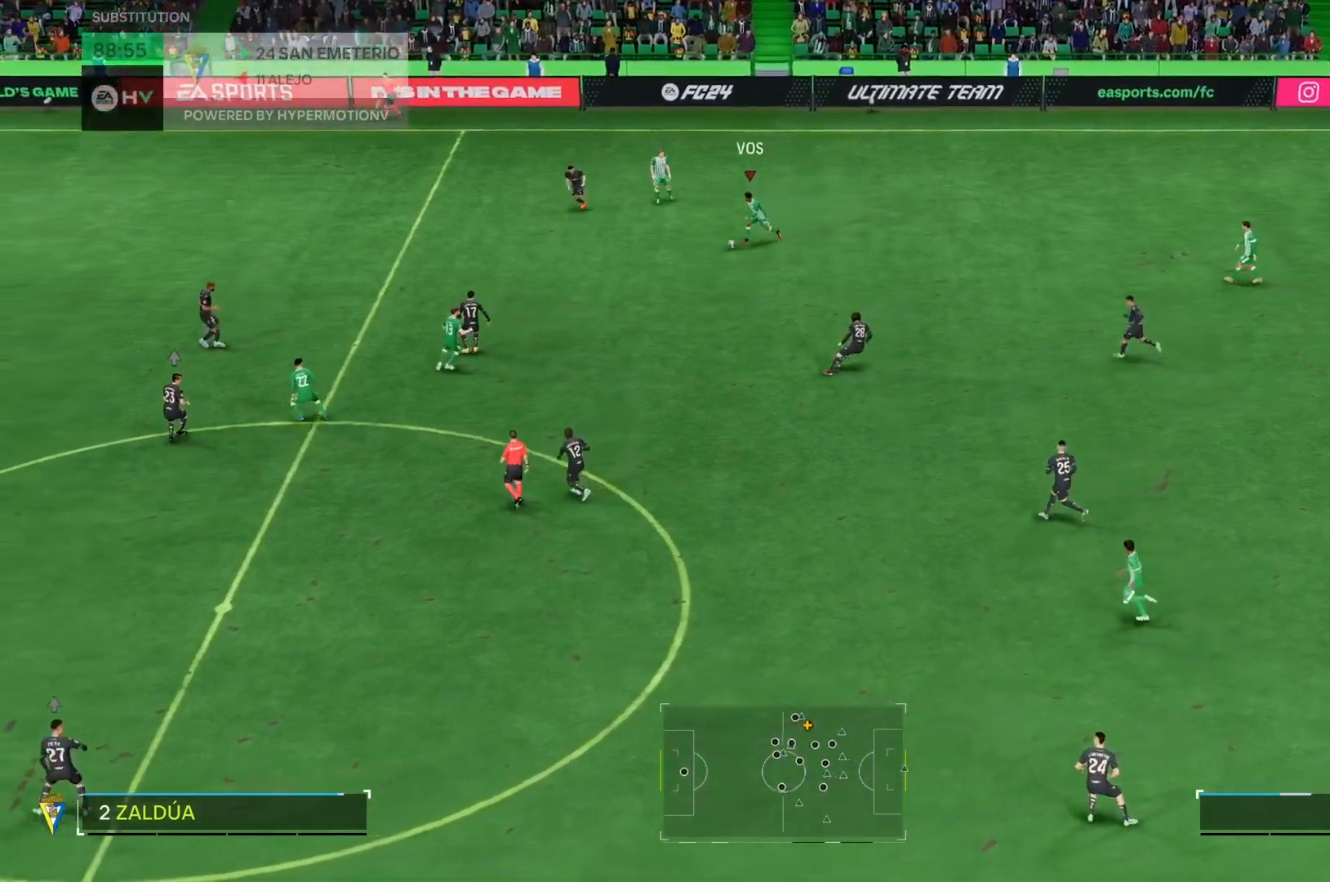
{"buttons": ["R2"], "right_stick": "center", "events": []}
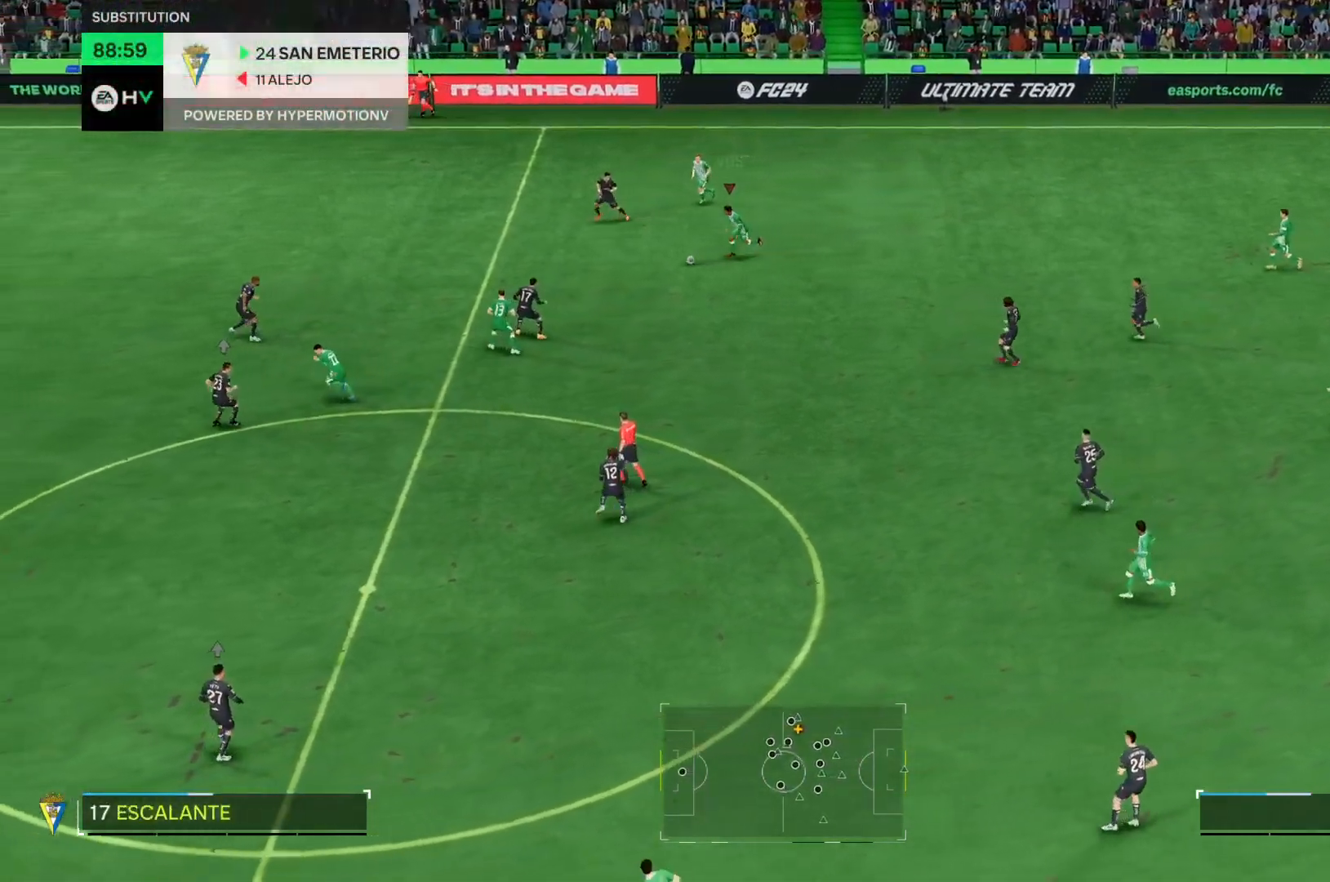
{"buttons": [], "right_stick": "center", "events": [[234, "R2", "up"]]}
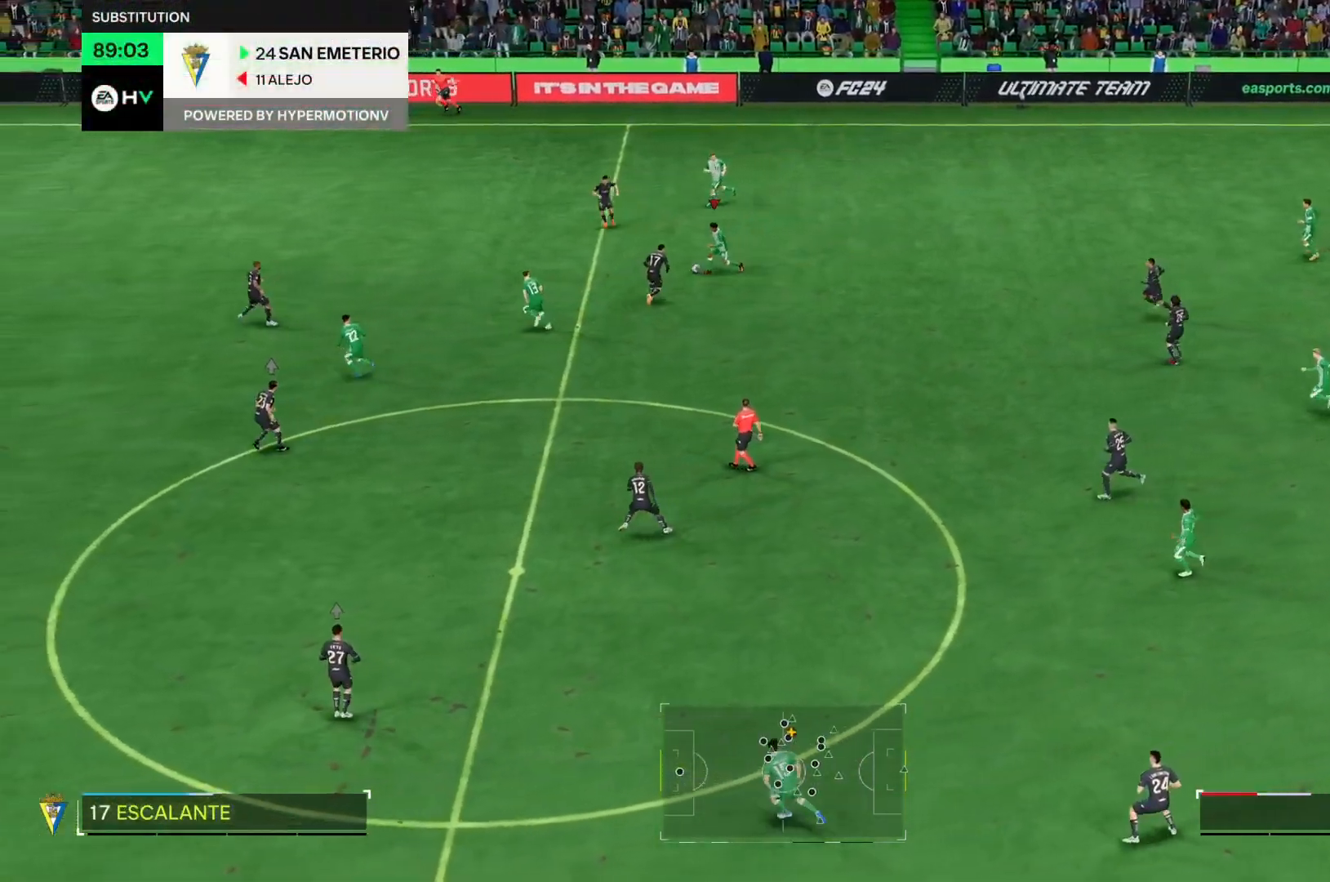
{"buttons": [], "right_stick": "center", "events": []}
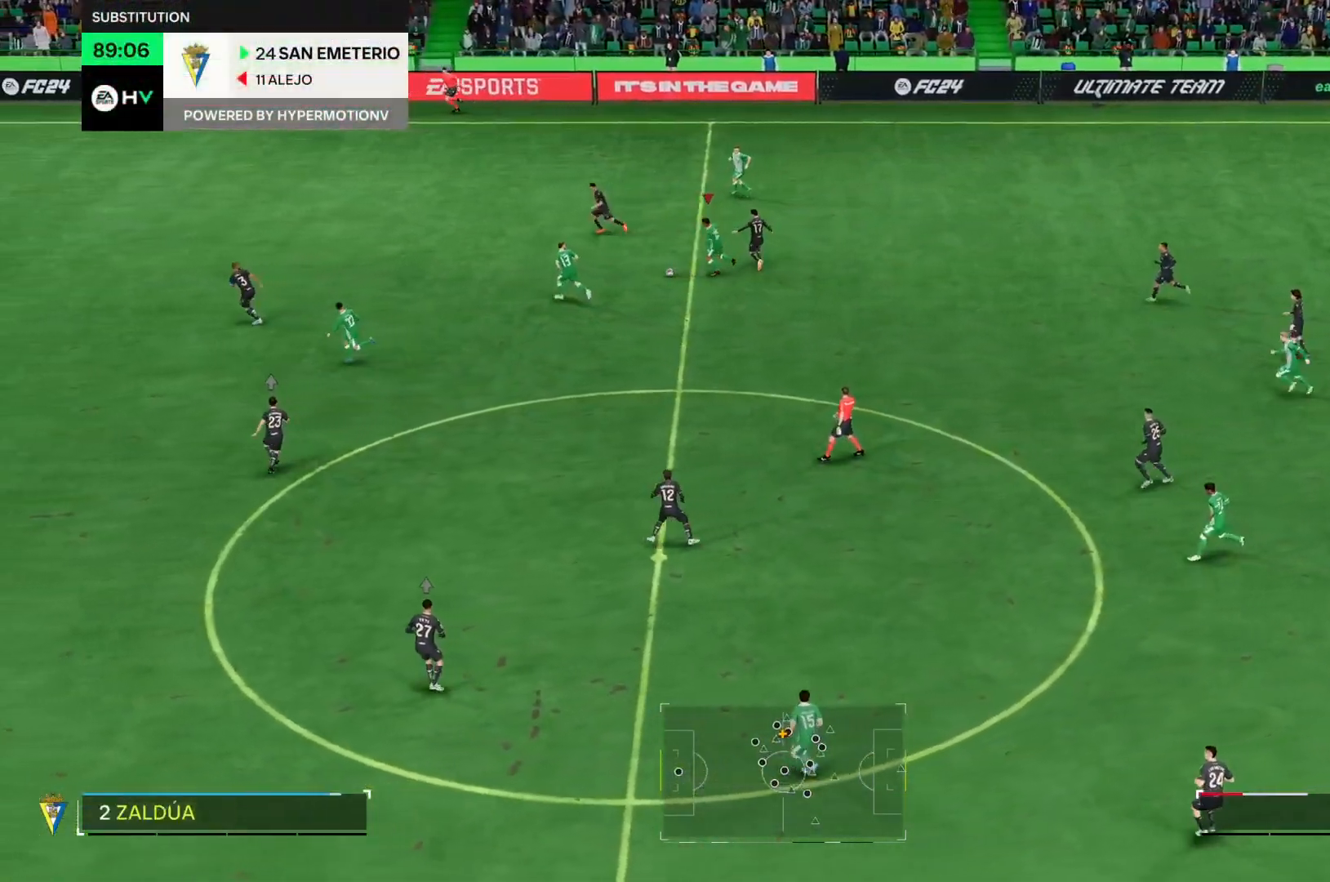
{"buttons": ["R2"], "right_stick": "center", "events": [[351, "R2", "down"]]}